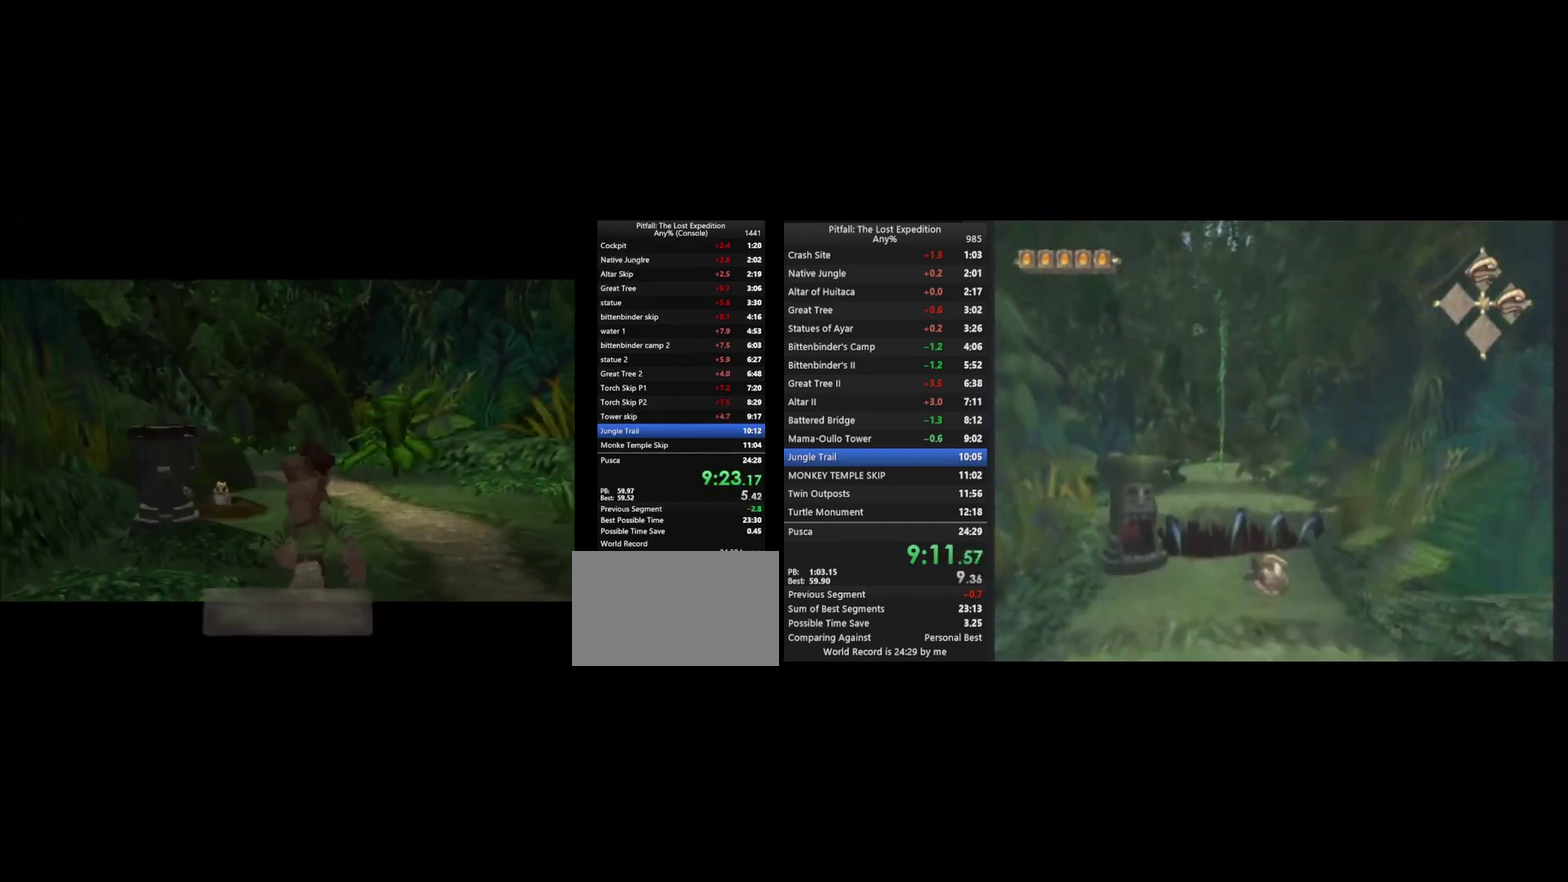
Gameplay with a controller (Nintendo layout); each line is a JSON object with the inputs held at the frame after it. "events" lists button and stick changes between this image and that frame as [ms after this image, input, new state], when the widget could be followed in between. Not read: L3 R3.
{"buttons": ["Y", "R1"], "left_stick": "up", "right_stick": "center", "events": [[100, "R1", "down"], [100, "Y", "down"], [167, "left_stick", "up"], [233, "R1", "up"], [300, "R1", "down"], [367, "R1", "up"], [467, "R1", "down"]]}
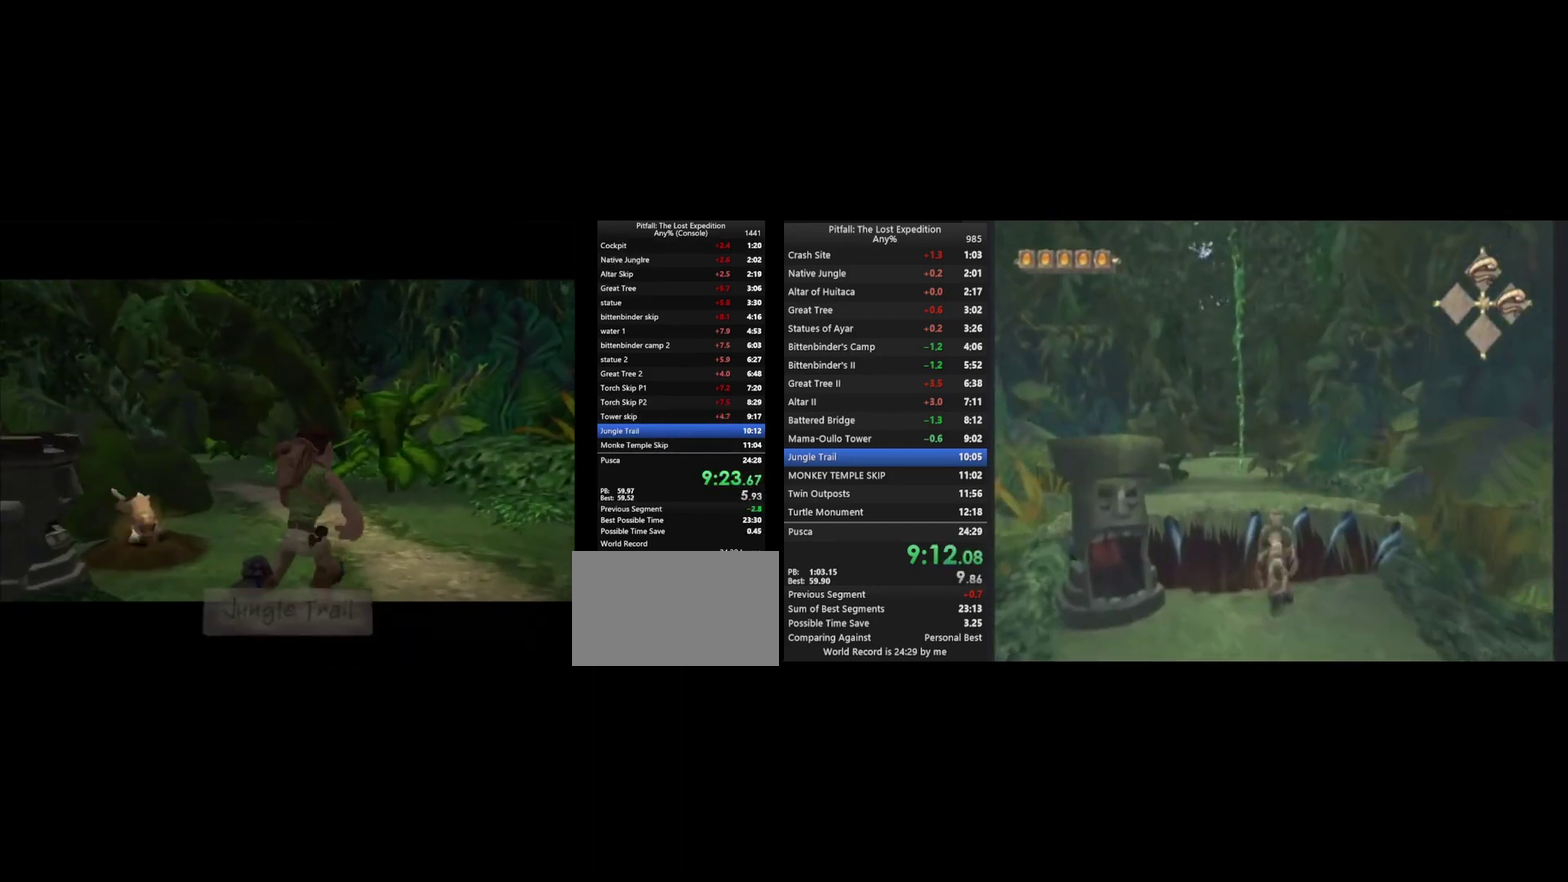
{"buttons": ["Y"], "left_stick": "up", "right_stick": "center", "events": [[33, "R1", "up"], [133, "R1", "down"], [200, "R1", "up"], [267, "R1", "down"], [500, "R1", "up"]]}
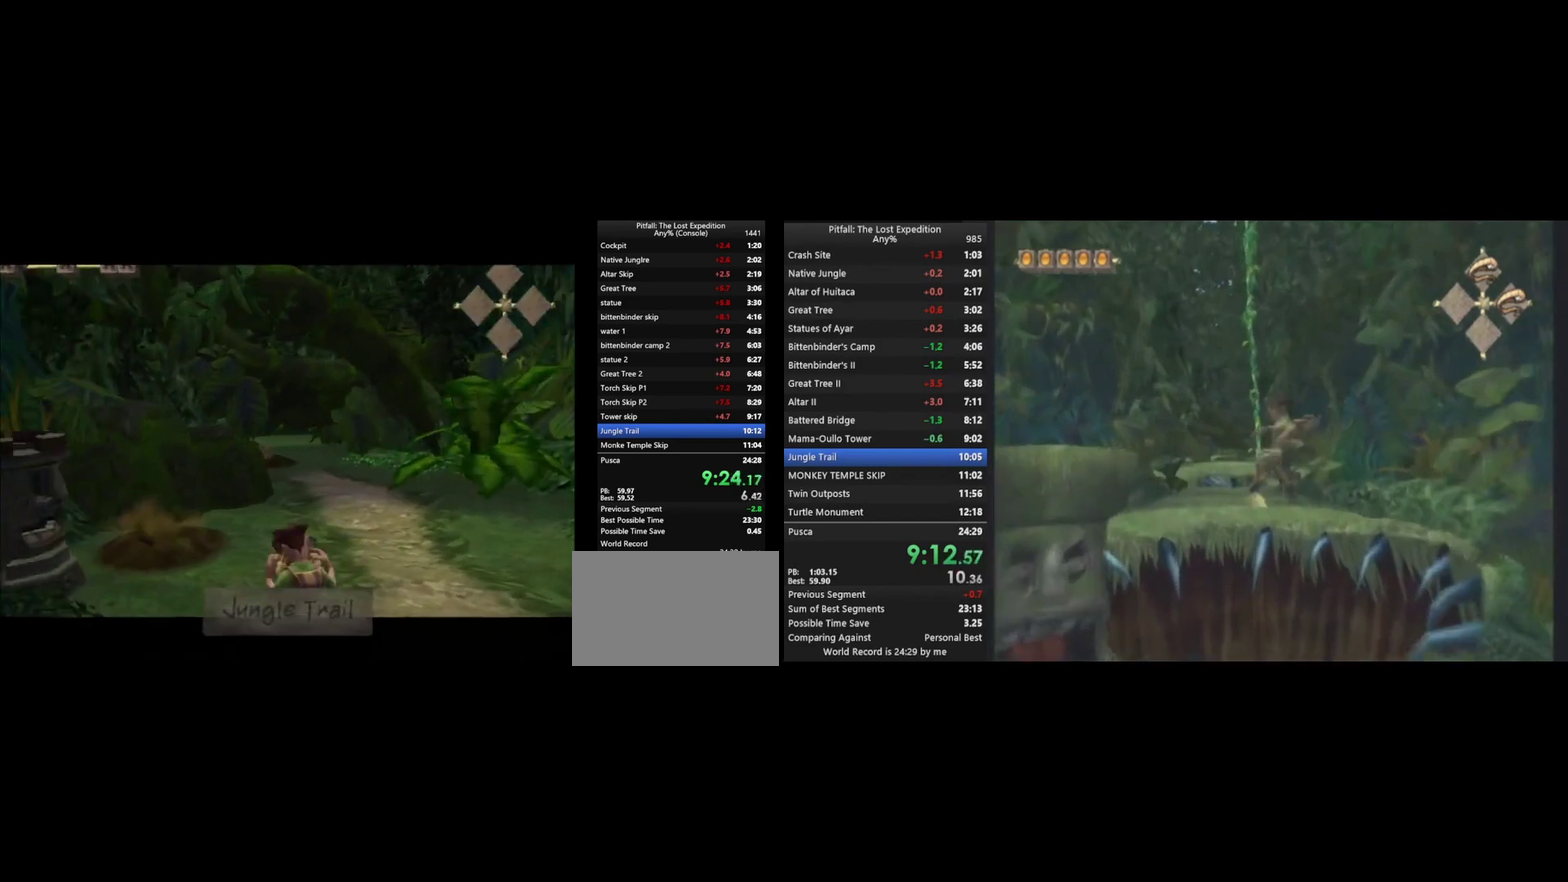
{"buttons": ["Y"], "left_stick": "up", "right_stick": "center", "events": [[67, "A", "down"], [167, "A", "up"], [200, "R1", "down"], [267, "R1", "up"], [400, "R1", "down"], [467, "R1", "up"]]}
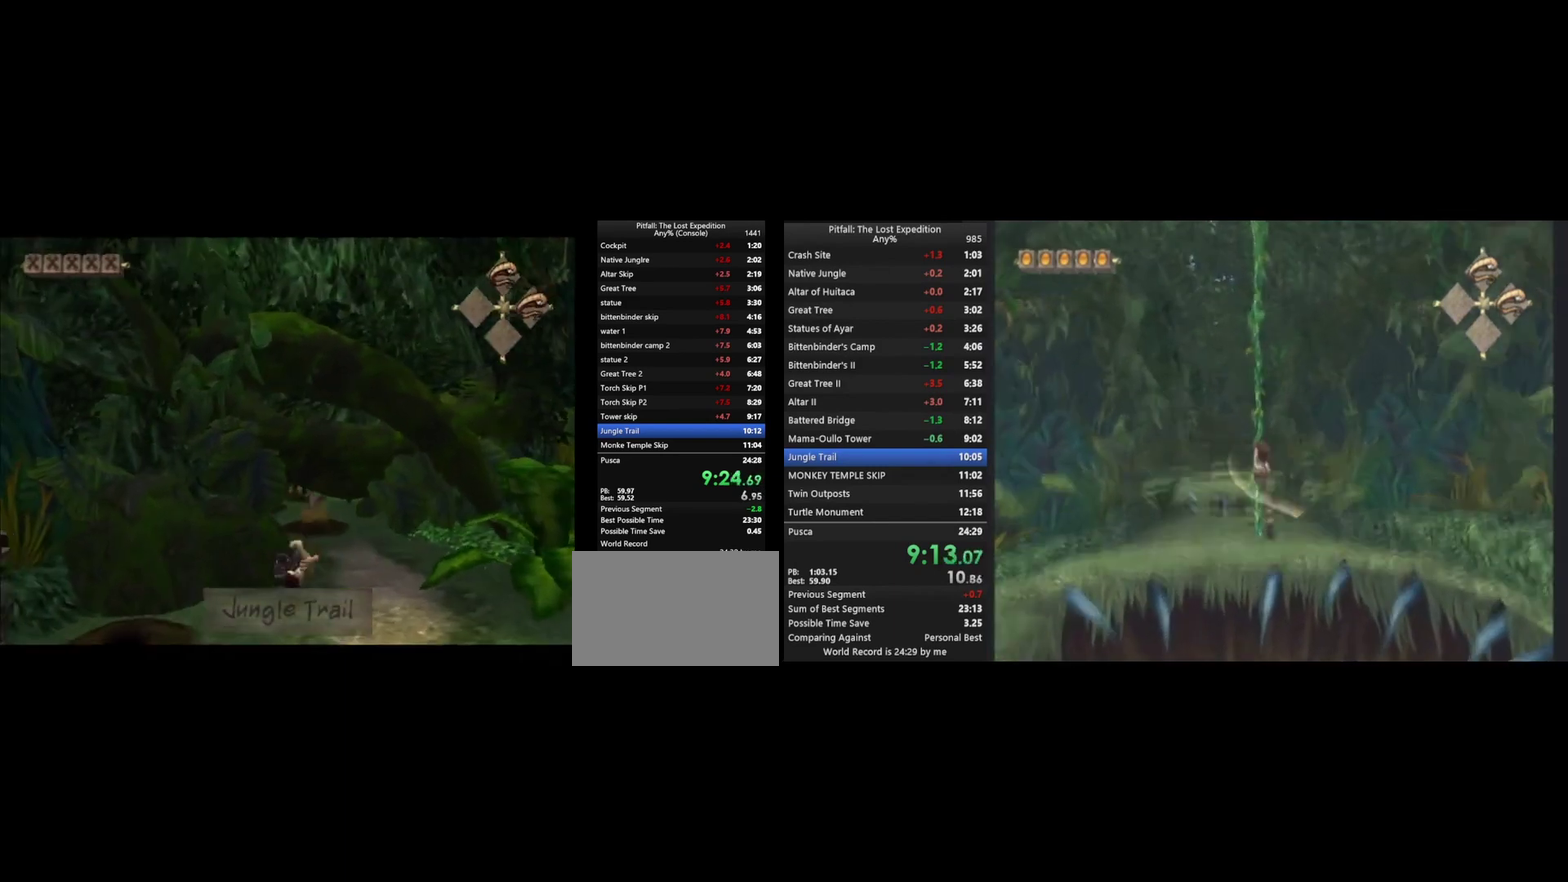
{"buttons": ["Y"], "left_stick": "up", "right_stick": "center", "events": [[267, "A", "down"], [333, "A", "up"], [367, "R1", "down"], [500, "R1", "up"]]}
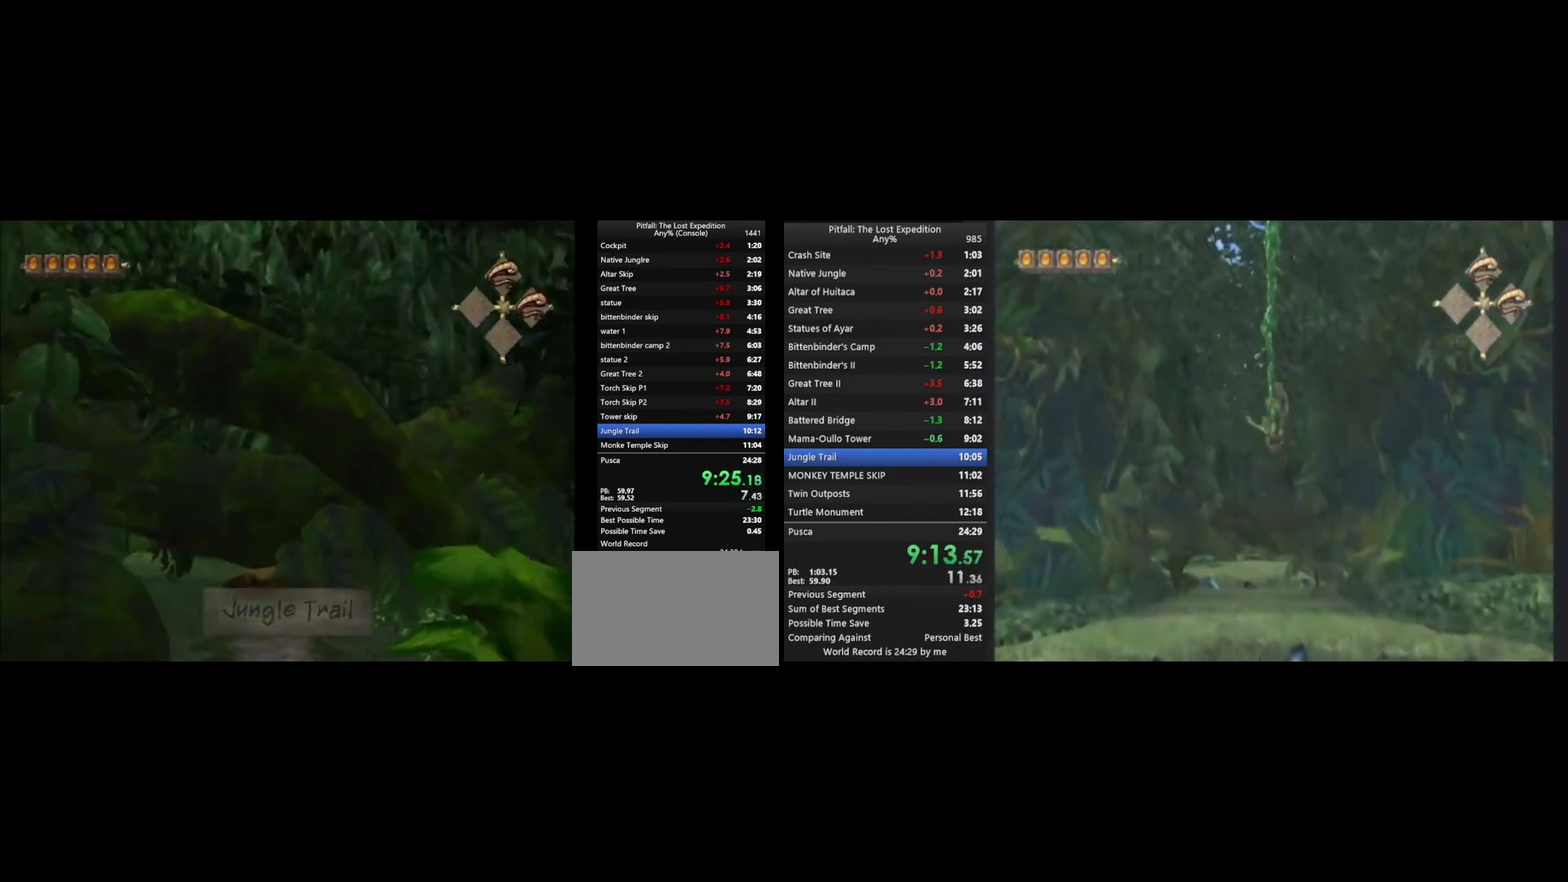
{"buttons": ["Y"], "left_stick": "up", "right_stick": "center", "events": [[200, "A", "down"], [267, "A", "up"], [433, "L1", "down"], [500, "L1", "up"]]}
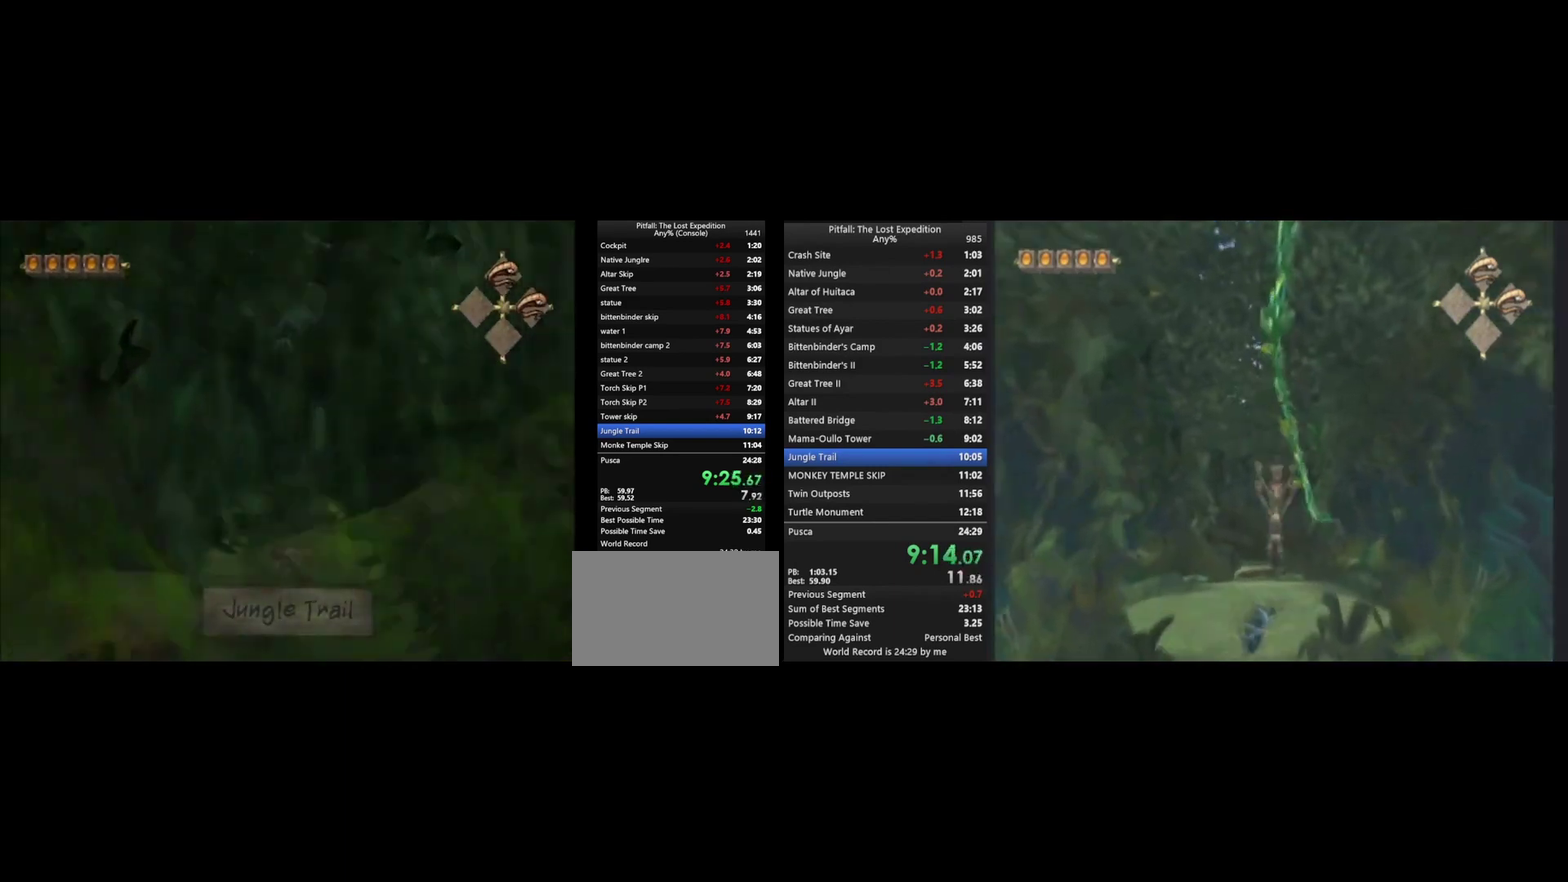
{"buttons": ["Y", "L1"], "left_stick": "up", "right_stick": "center", "events": [[300, "L1", "down"], [400, "L1", "up"], [500, "L1", "down"]]}
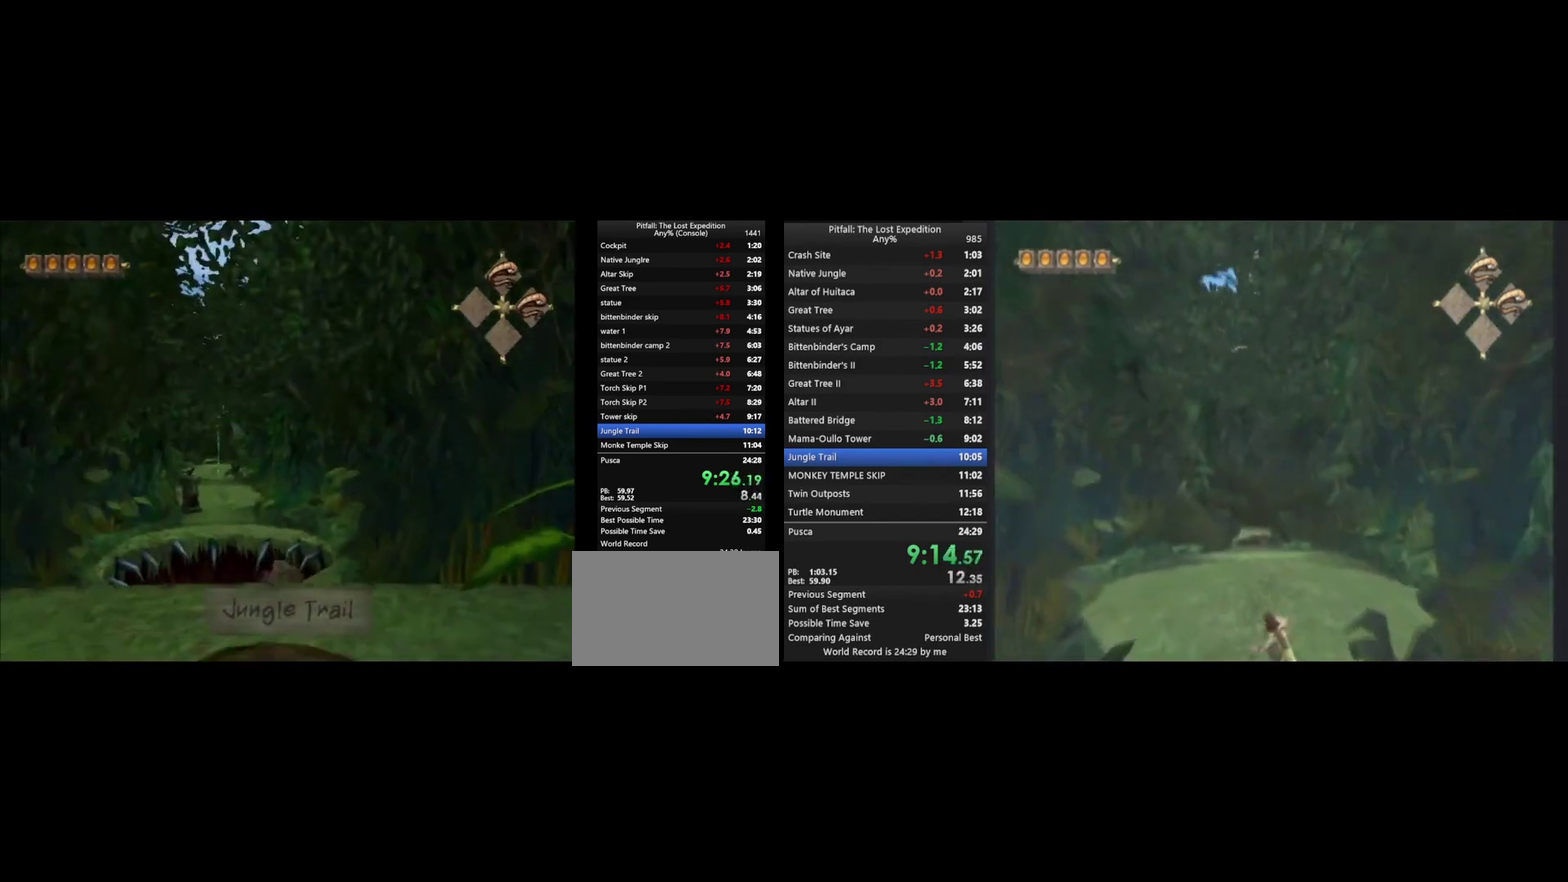
{"buttons": ["Y"], "left_stick": "up", "right_stick": "center", "events": [[100, "L1", "up"], [200, "L1", "down"], [267, "L1", "up"]]}
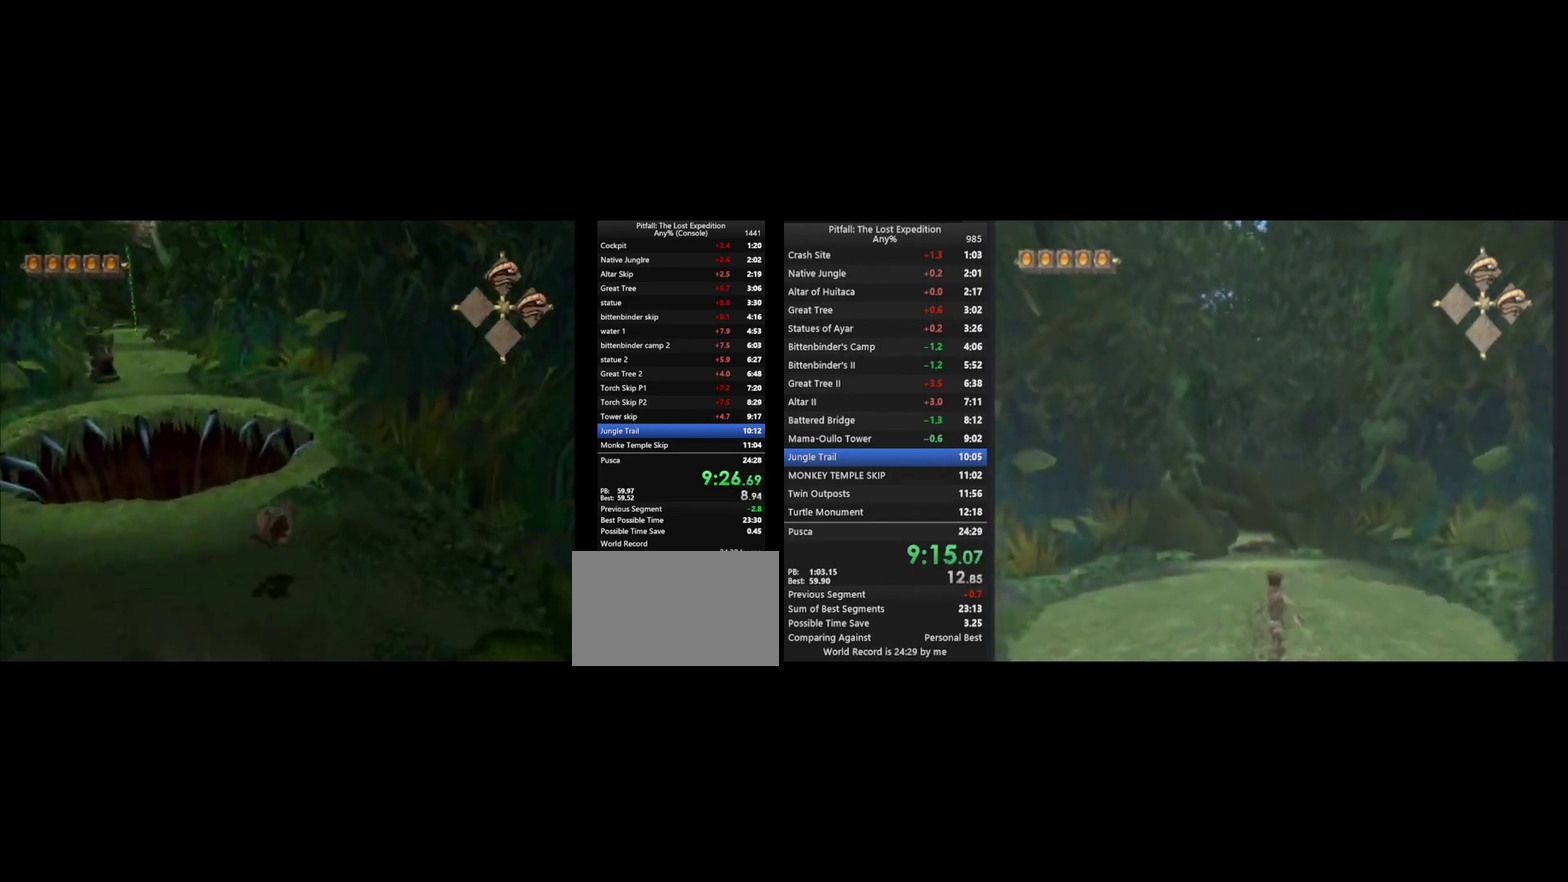
{"buttons": ["A", "Y"], "left_stick": "up", "right_stick": "center", "events": [[67, "R1", "down"], [167, "R1", "up"], [467, "A", "down"]]}
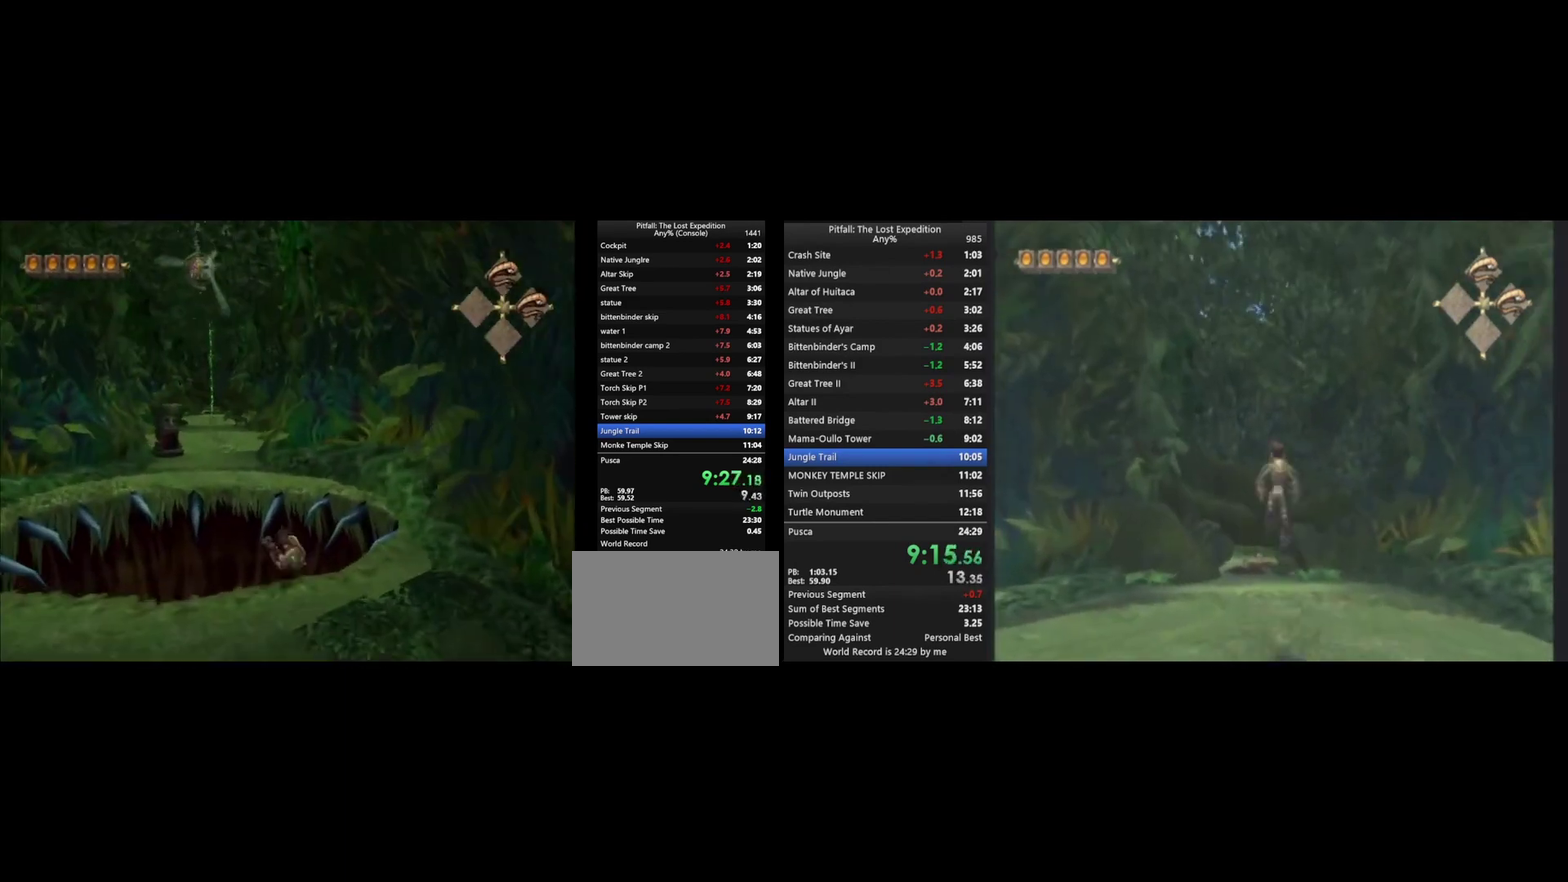
{"buttons": ["Y"], "left_stick": "up", "right_stick": "center", "events": [[33, "A", "up"], [67, "R1", "down"], [233, "R1", "up"]]}
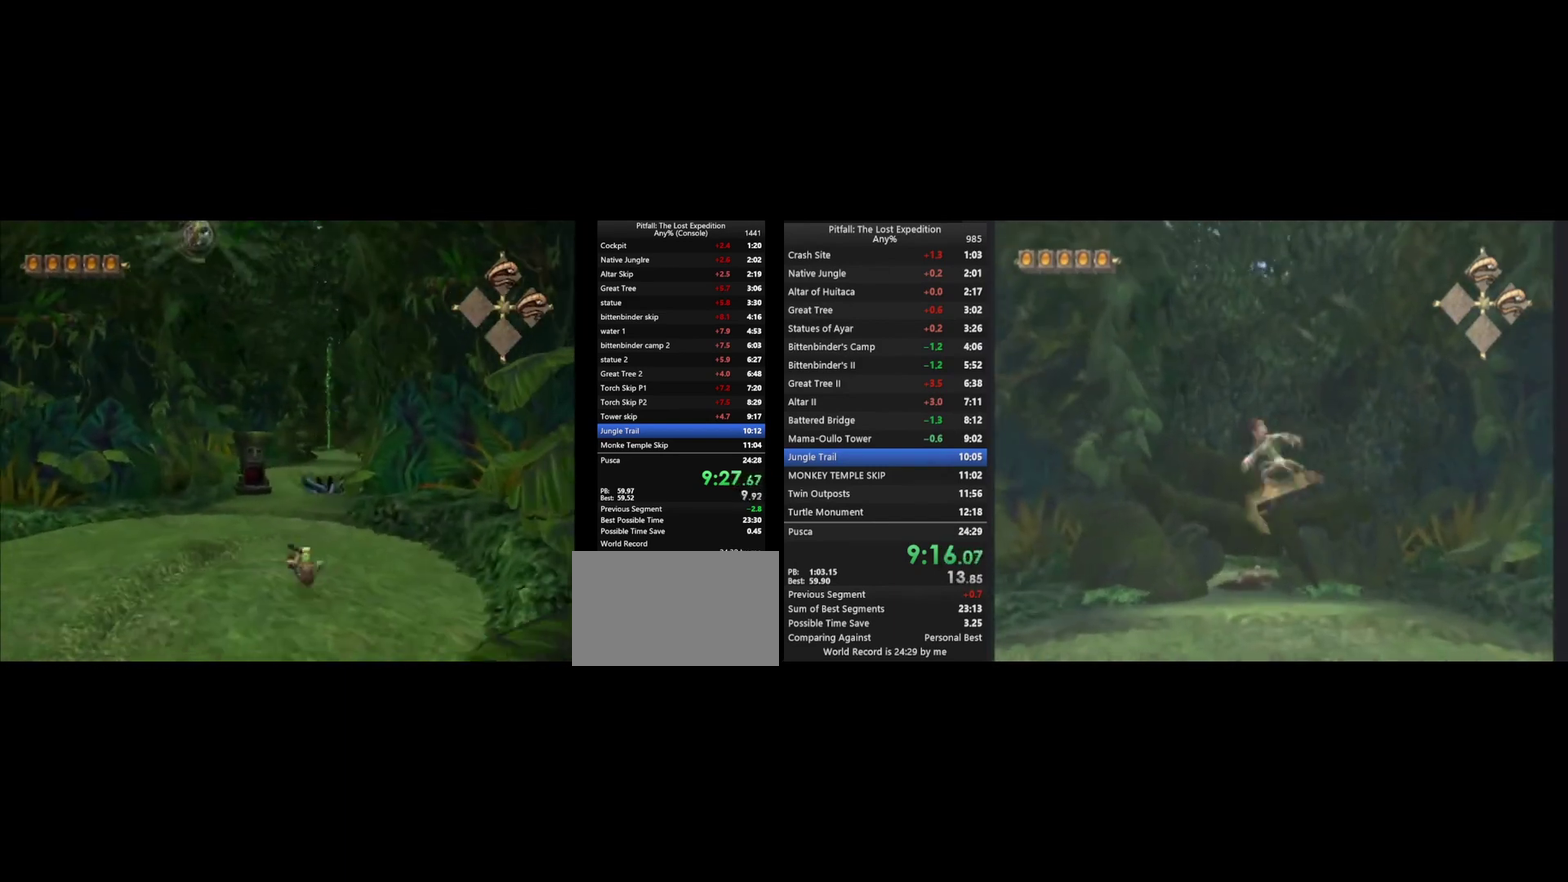
{"buttons": ["A", "Y"], "left_stick": "up", "right_stick": "center", "events": [[167, "R1", "down"], [267, "R1", "up"], [500, "A", "down"]]}
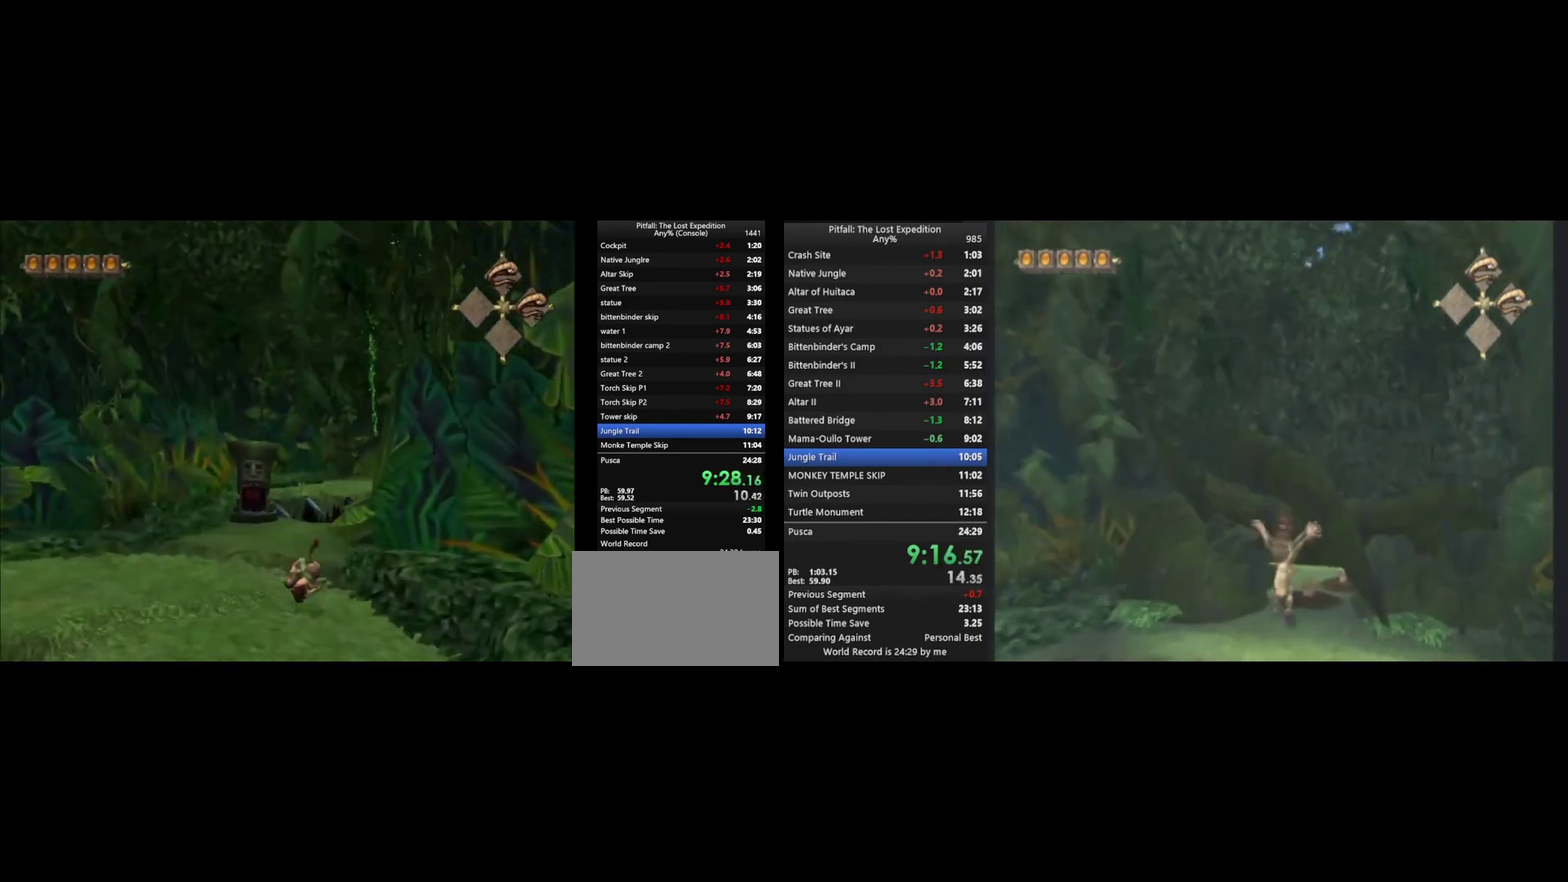
{"buttons": [], "left_stick": "up", "right_stick": "center", "events": [[67, "A", "up"], [200, "L1", "down"], [367, "L1", "up"], [467, "Y", "up"]]}
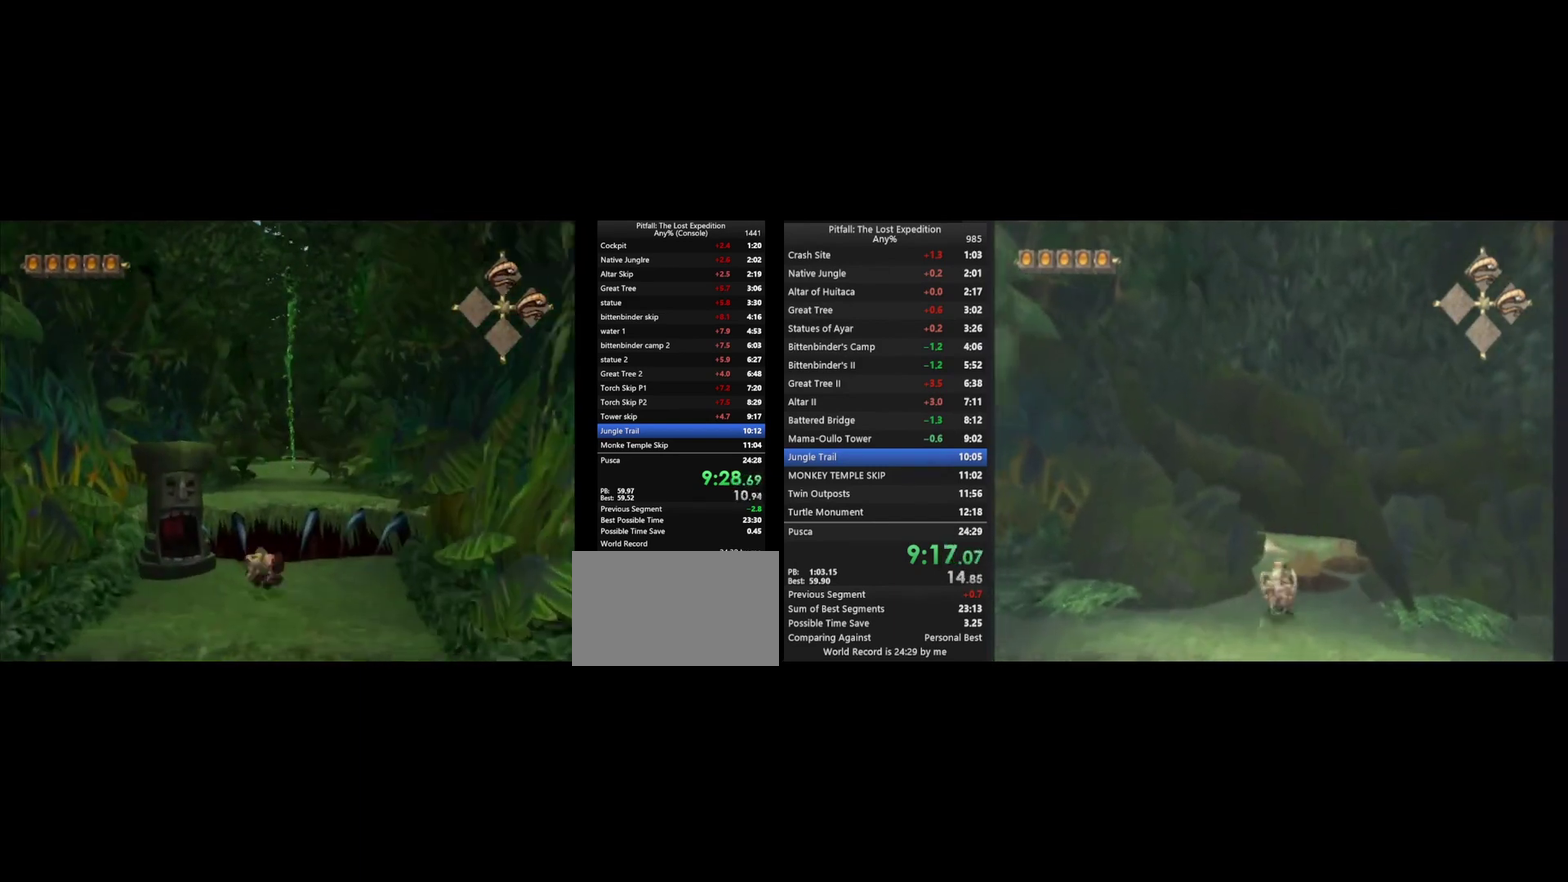
{"buttons": ["A"], "left_stick": "up", "right_stick": "center", "events": [[100, "L1", "down"], [200, "L1", "up"], [367, "A", "down"]]}
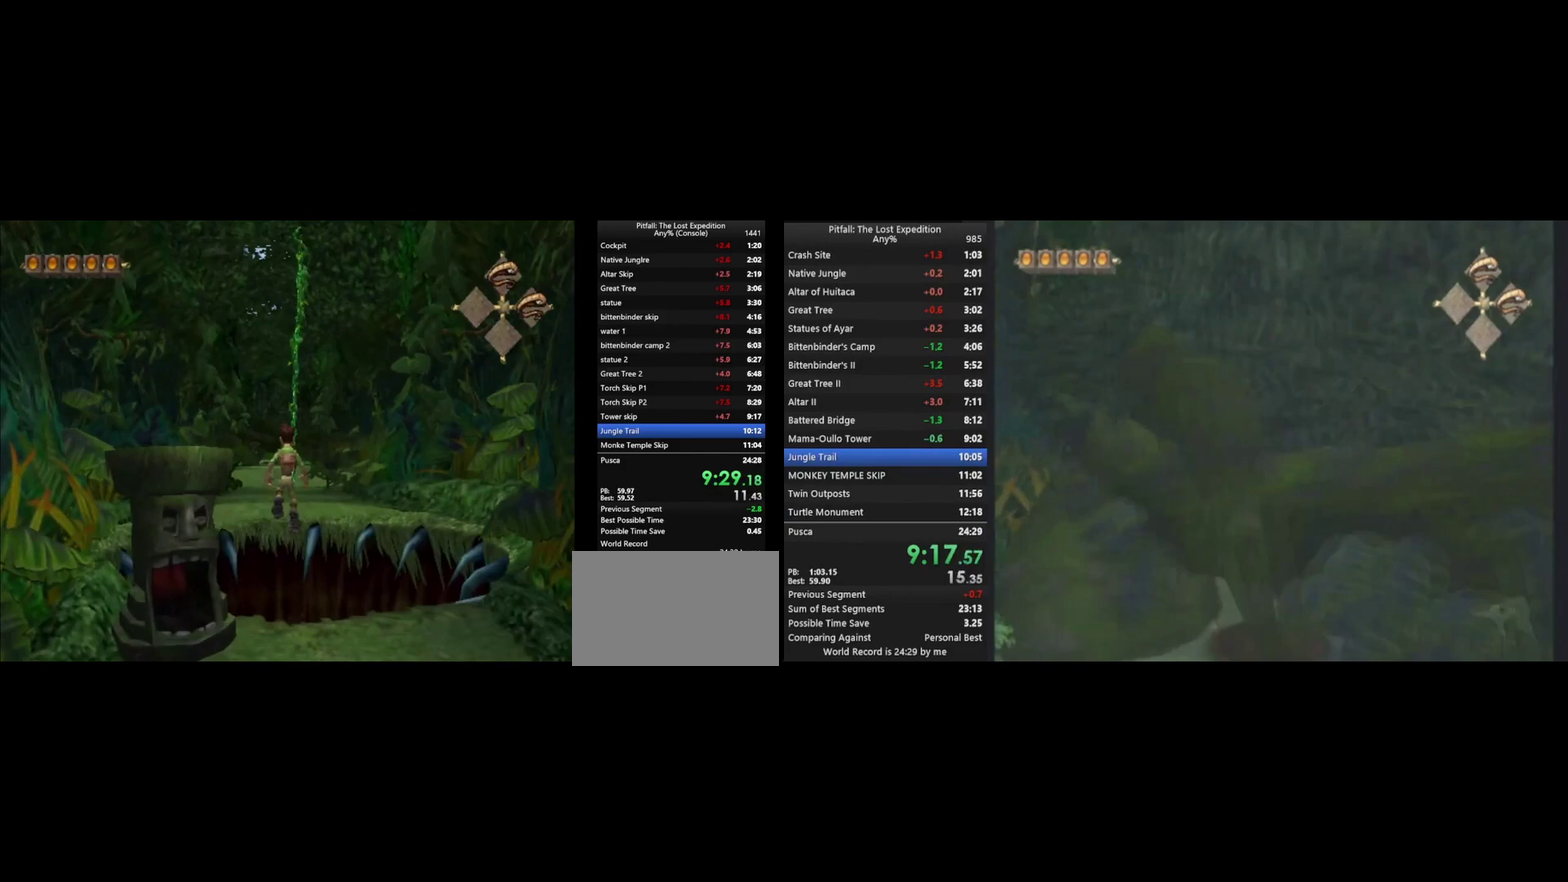
{"buttons": [], "left_stick": "up", "right_stick": "center", "events": [[333, "A", "up"]]}
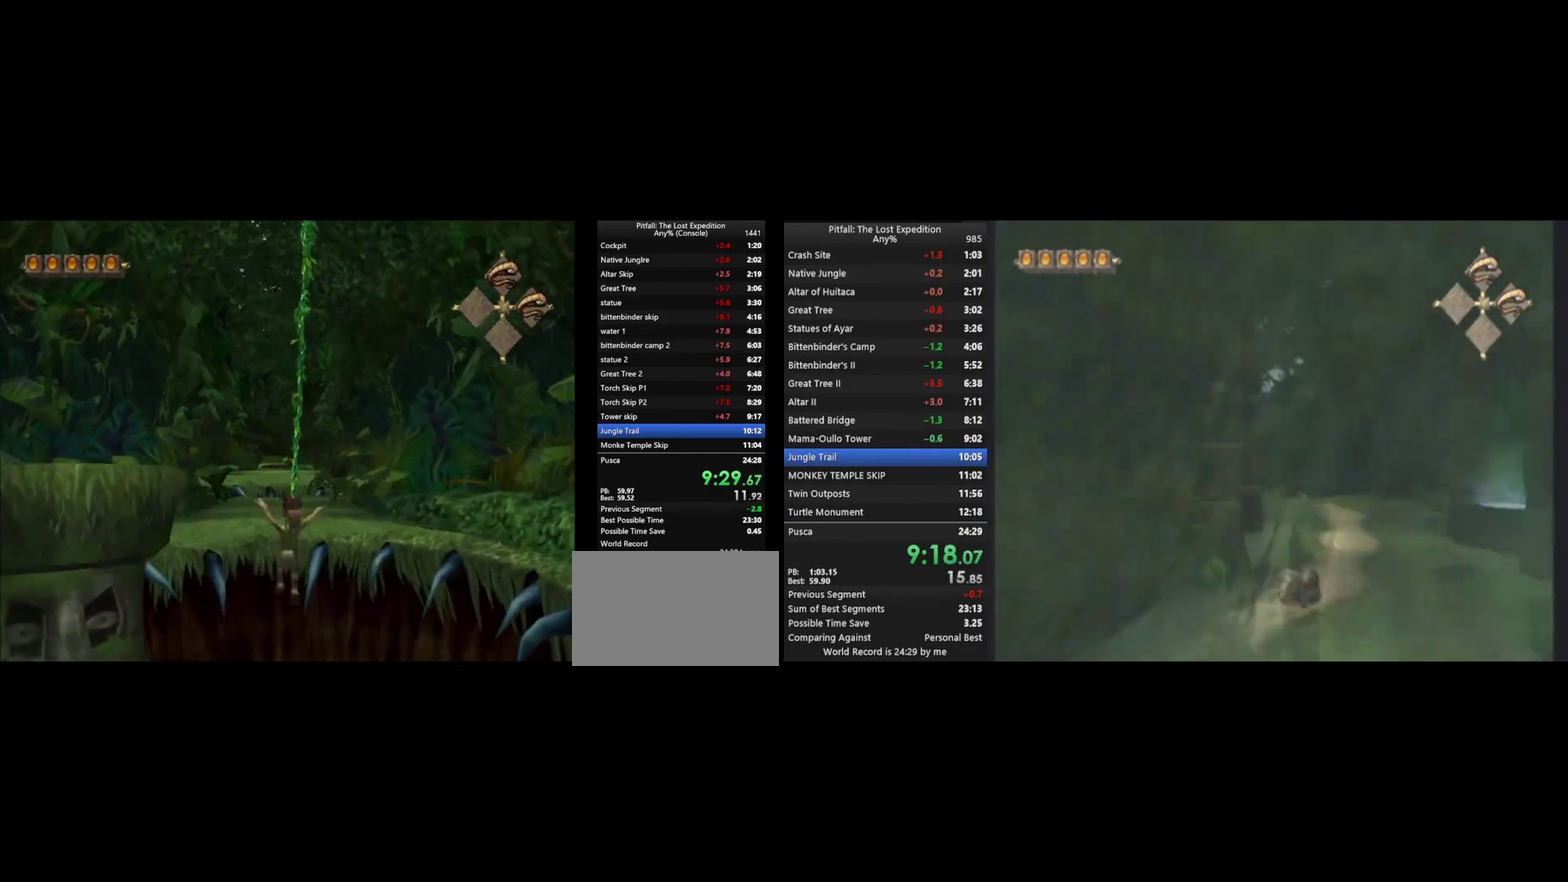
{"buttons": [], "left_stick": "up", "right_stick": "center", "events": [[200, "R1", "down"], [267, "R1", "up"]]}
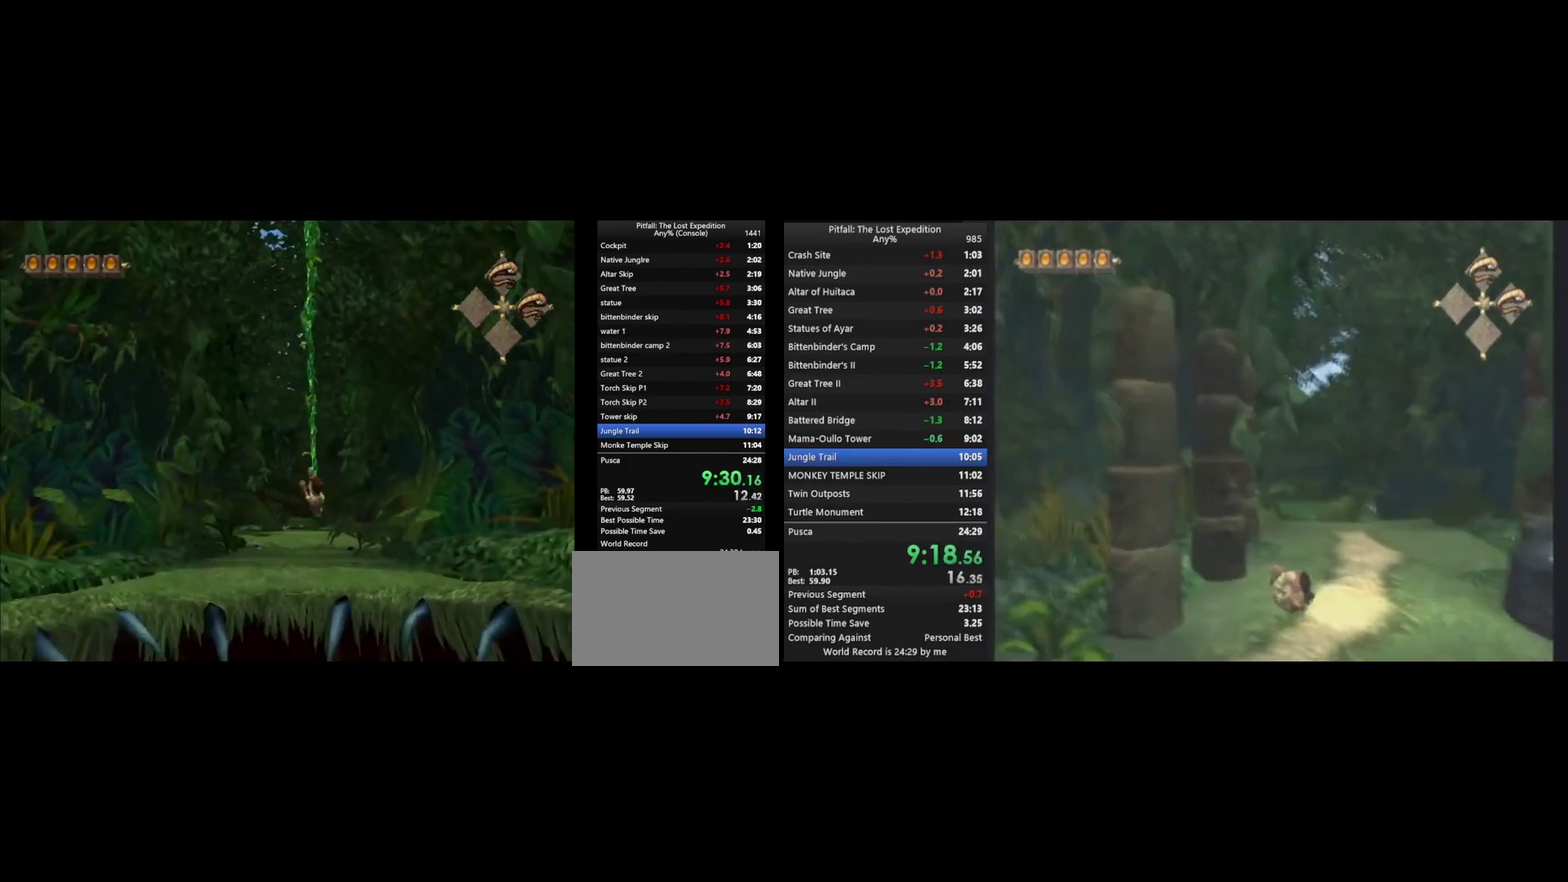
{"buttons": [], "left_stick": "up", "right_stick": "center", "events": []}
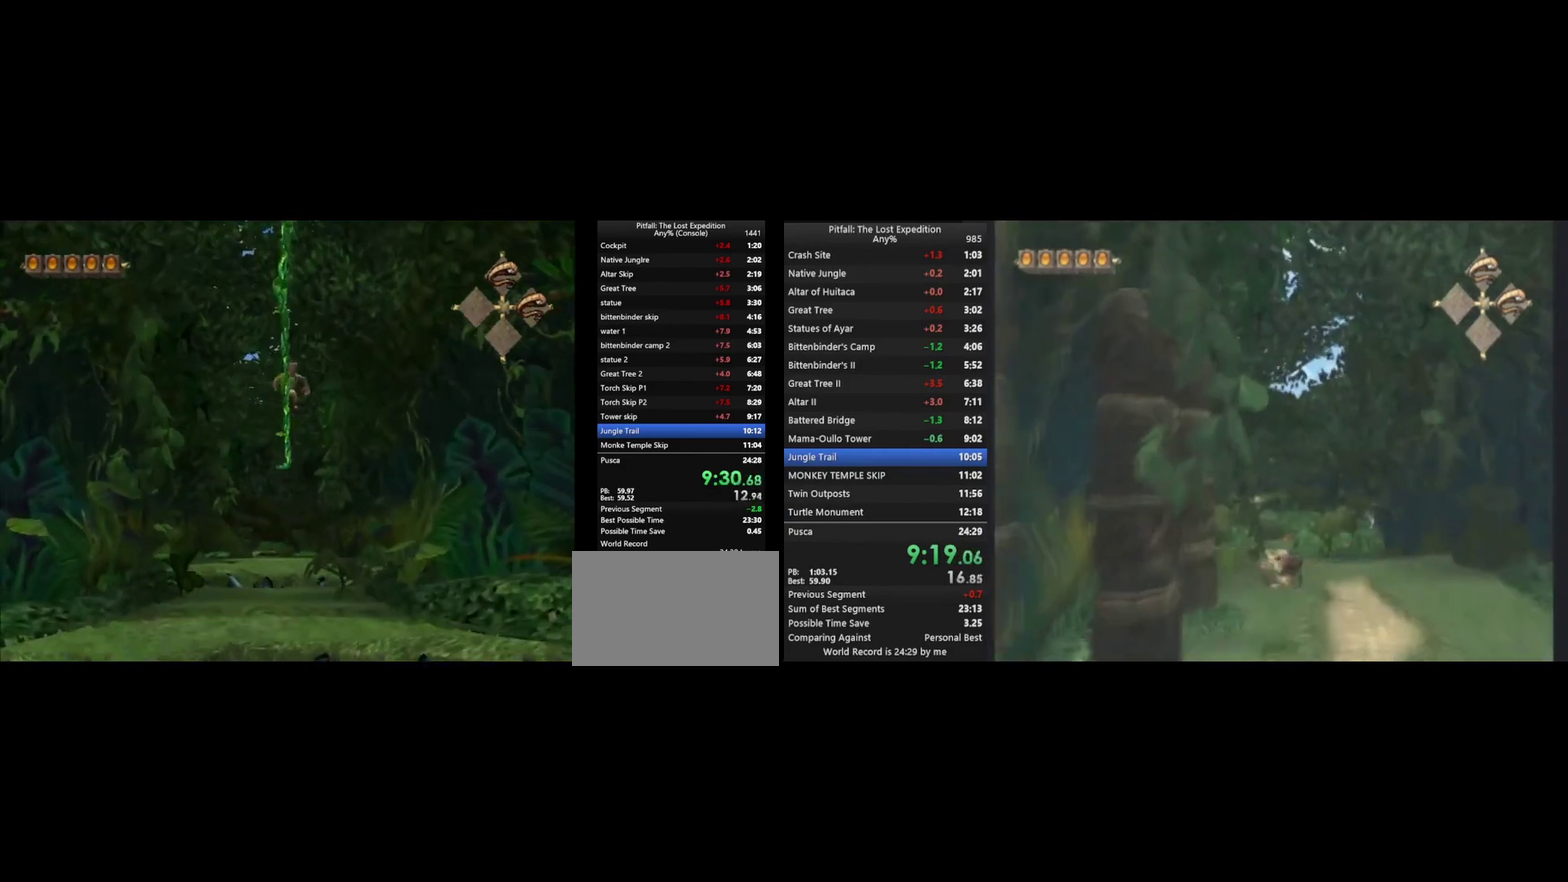
{"buttons": [], "left_stick": "up", "right_stick": "center", "events": []}
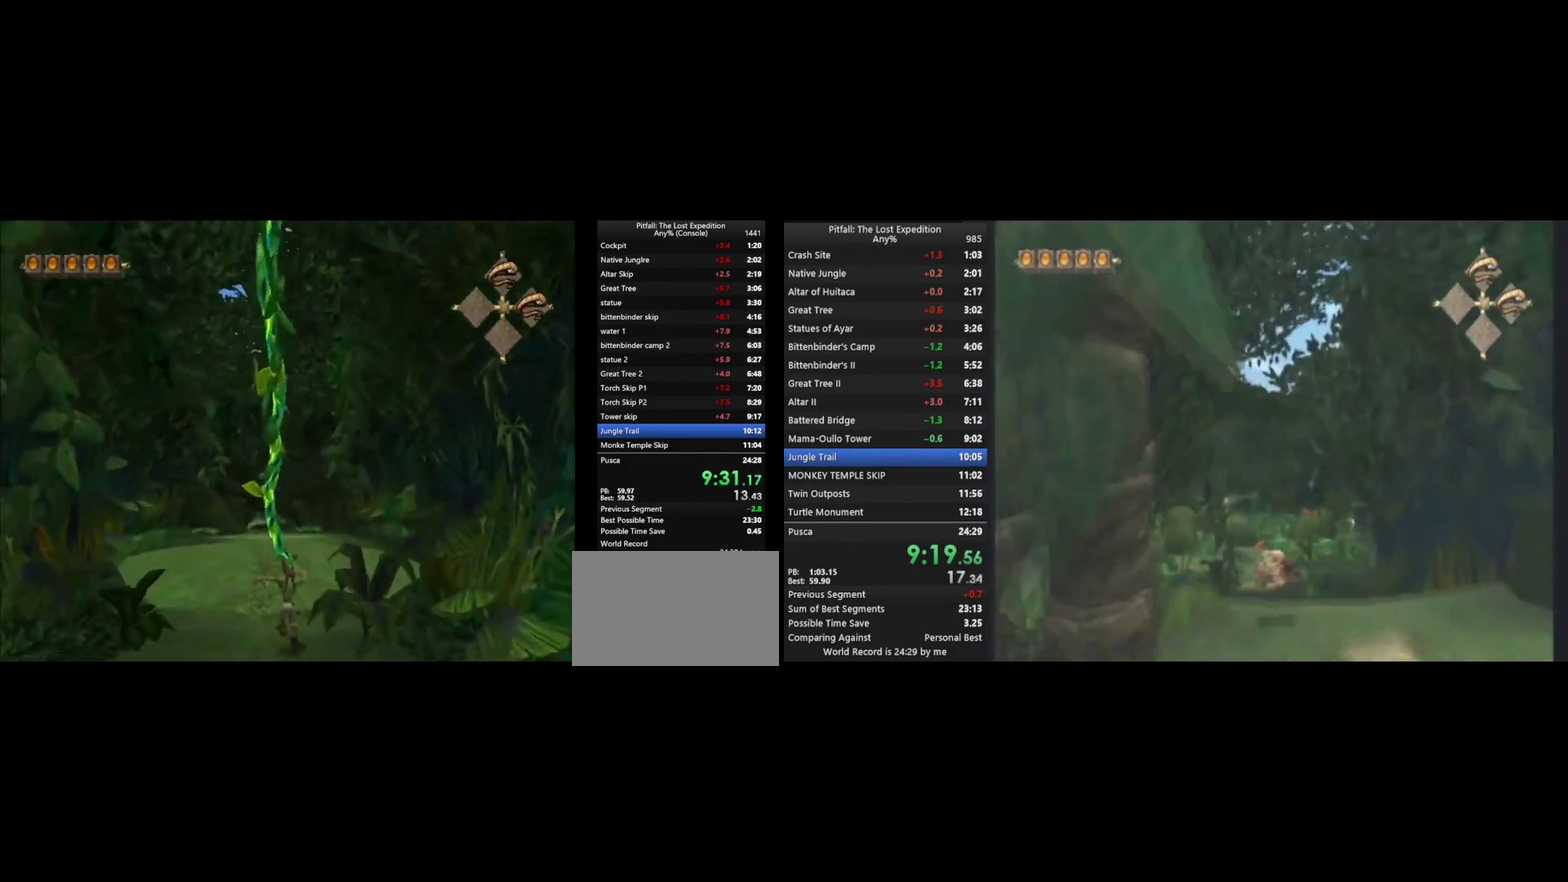
{"buttons": [], "left_stick": "up", "right_stick": "center", "events": [[67, "B", "down"], [133, "B", "up"], [367, "B", "down"], [467, "B", "up"]]}
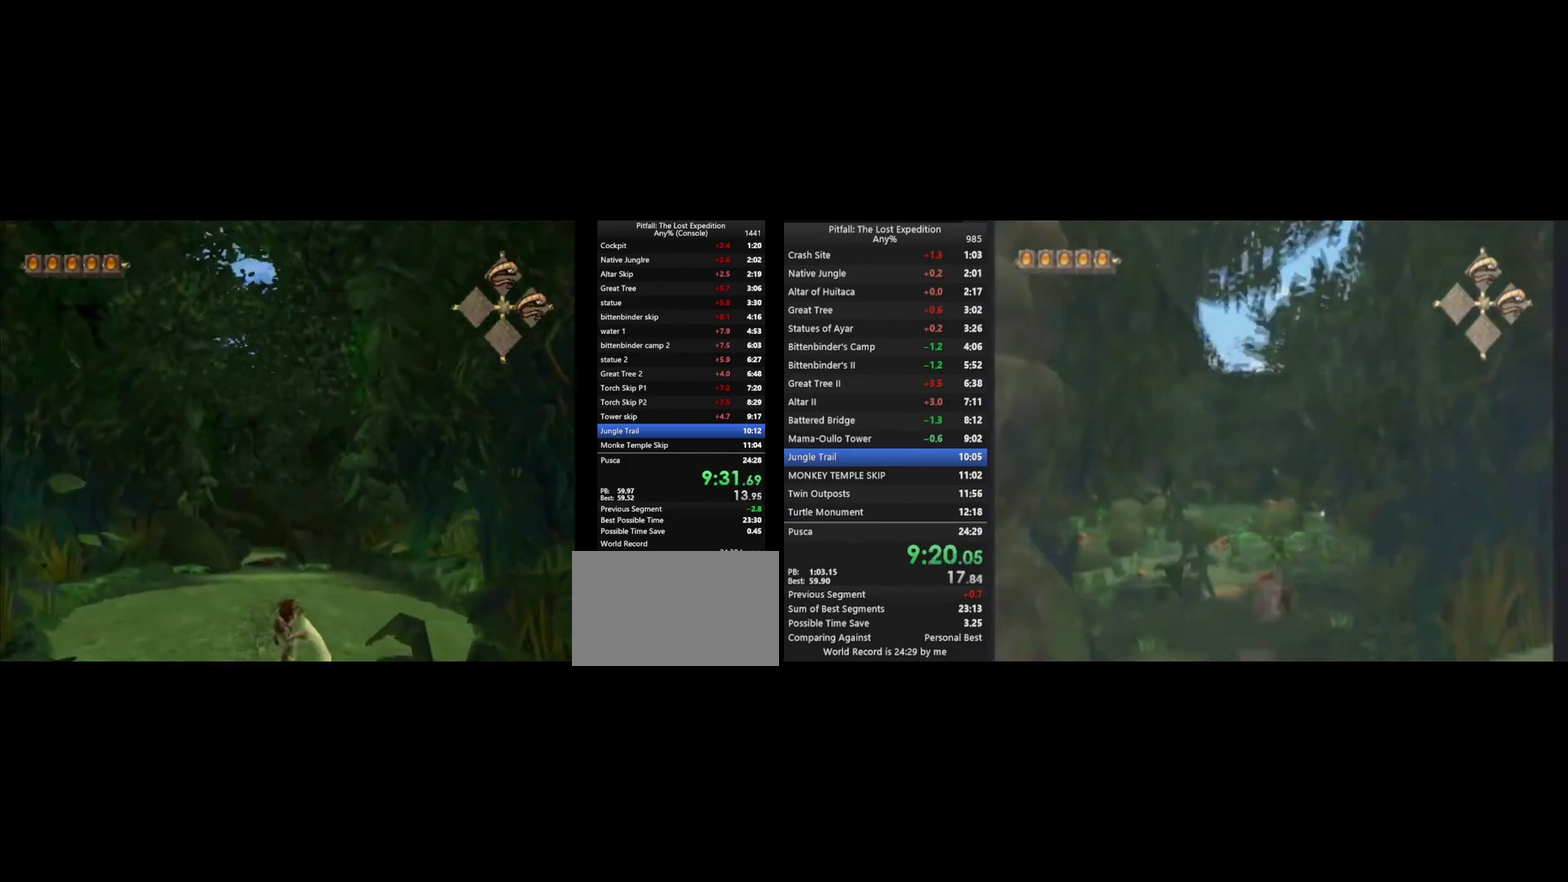
{"buttons": [], "left_stick": "up", "right_stick": "center", "events": [[200, "B", "down"], [300, "B", "up"]]}
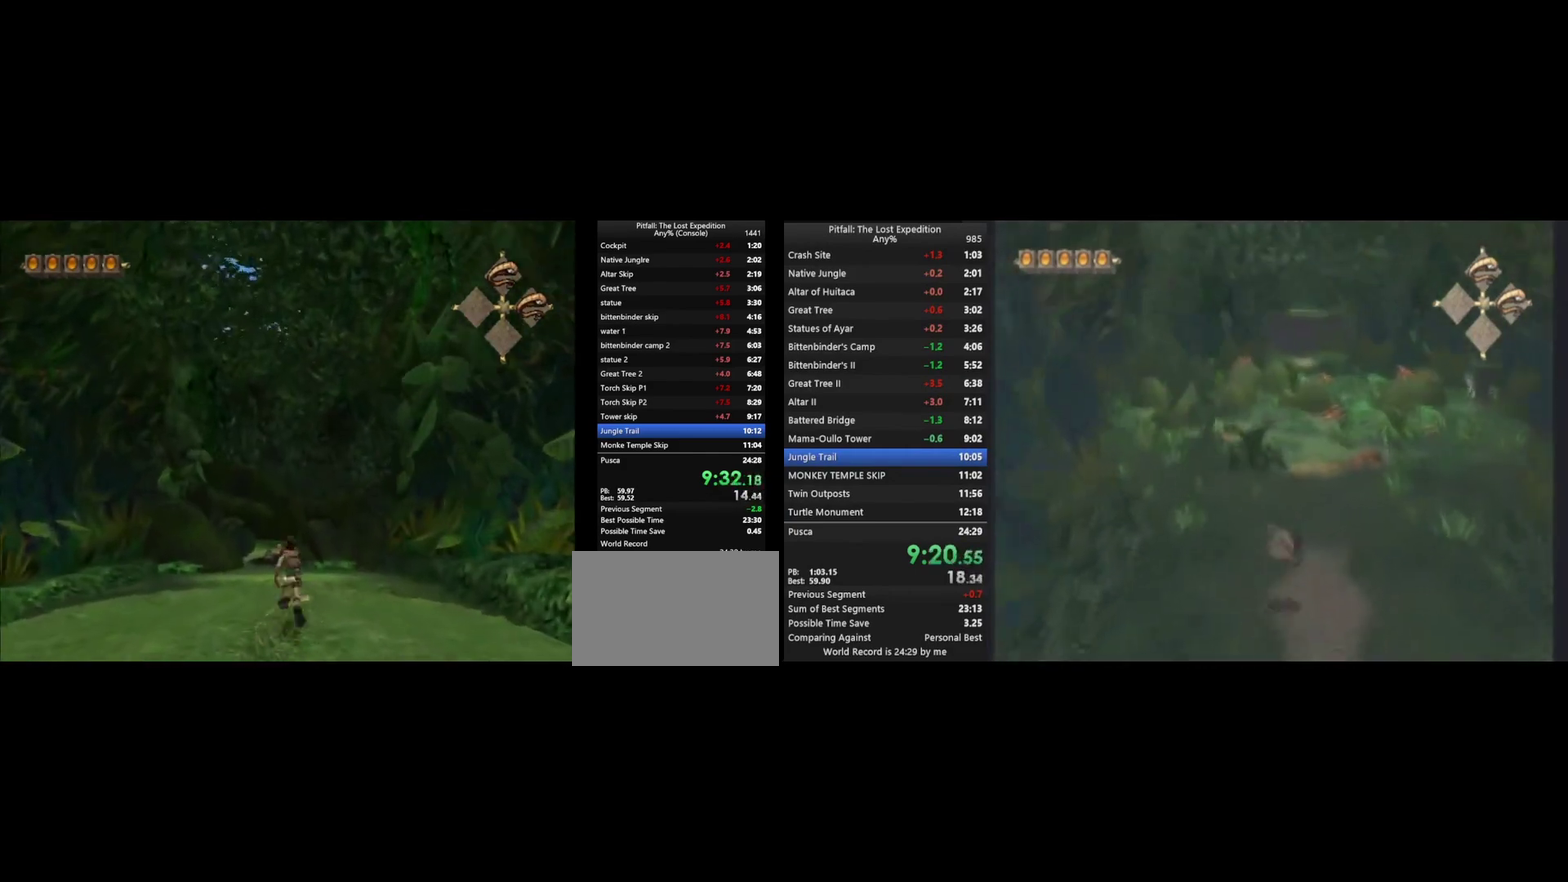
{"buttons": [], "left_stick": "up", "right_stick": "center", "events": [[67, "A", "down"], [400, "A", "up"]]}
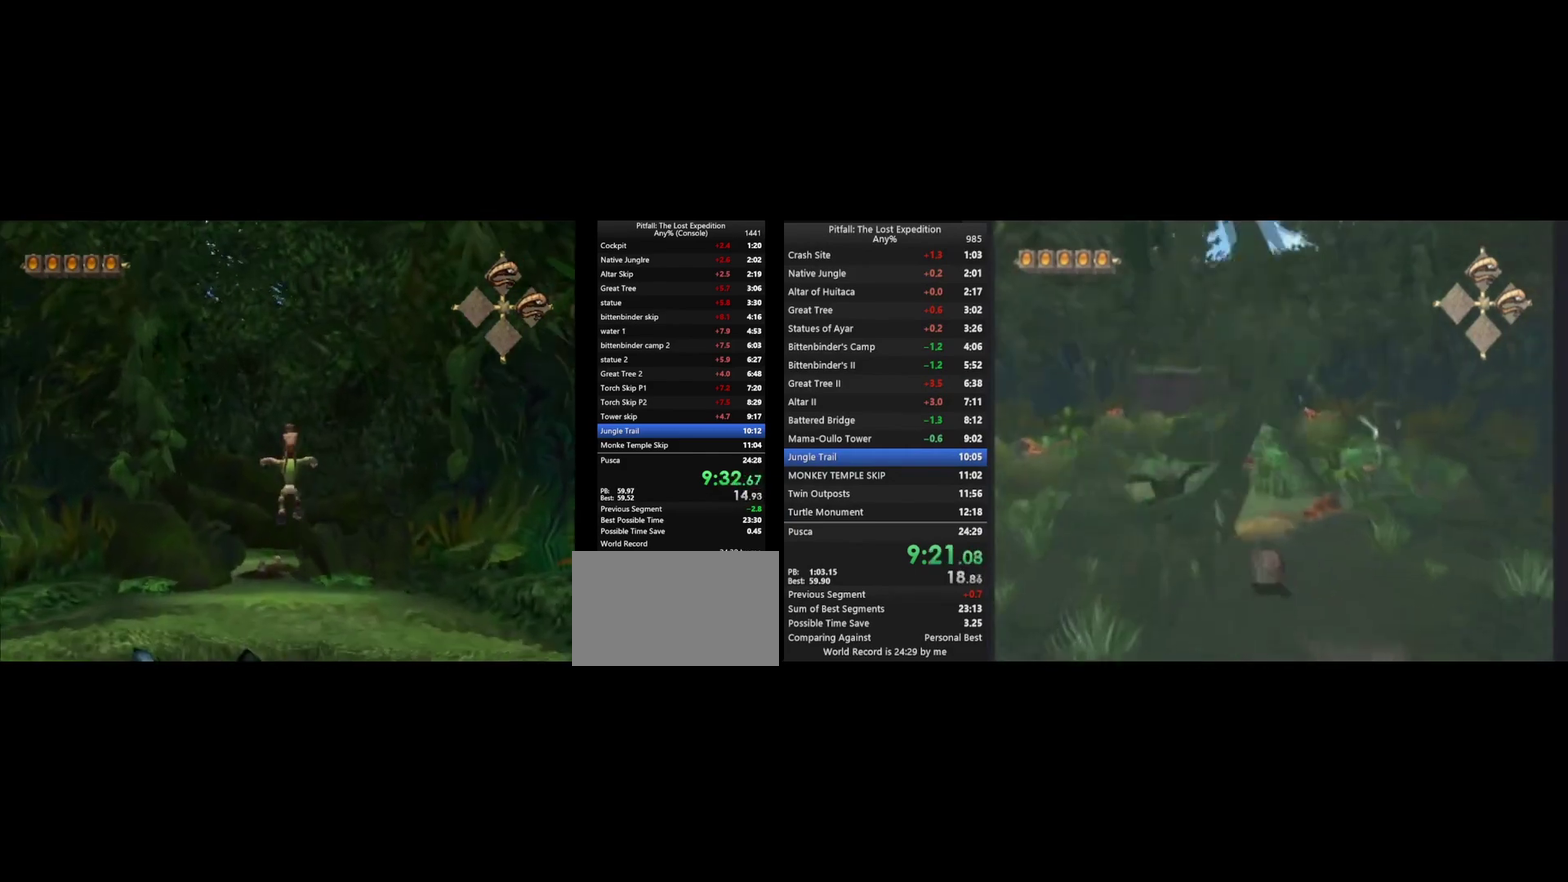
{"buttons": ["Y"], "left_stick": "up", "right_stick": "center", "events": [[33, "B", "down"], [133, "B", "up"], [200, "Y", "down"], [267, "R1", "down"], [367, "R1", "up"]]}
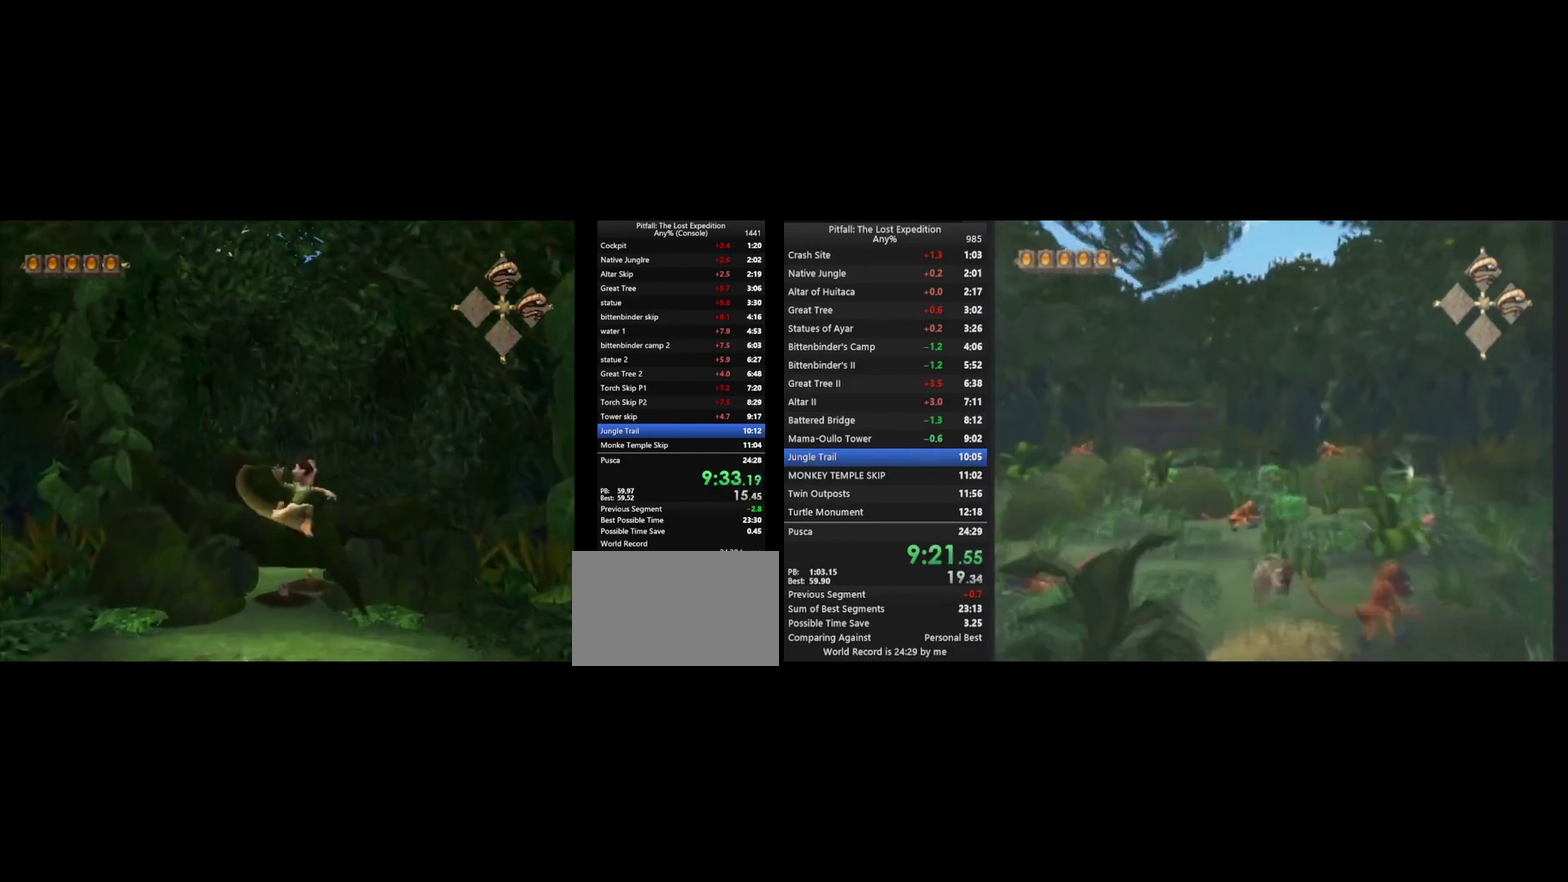
{"buttons": ["Y"], "left_stick": "up", "right_stick": "center", "events": [[33, "R1", "down"], [100, "R1", "up"], [233, "R1", "down"], [300, "R1", "up"], [367, "R1", "down"], [433, "R1", "up"]]}
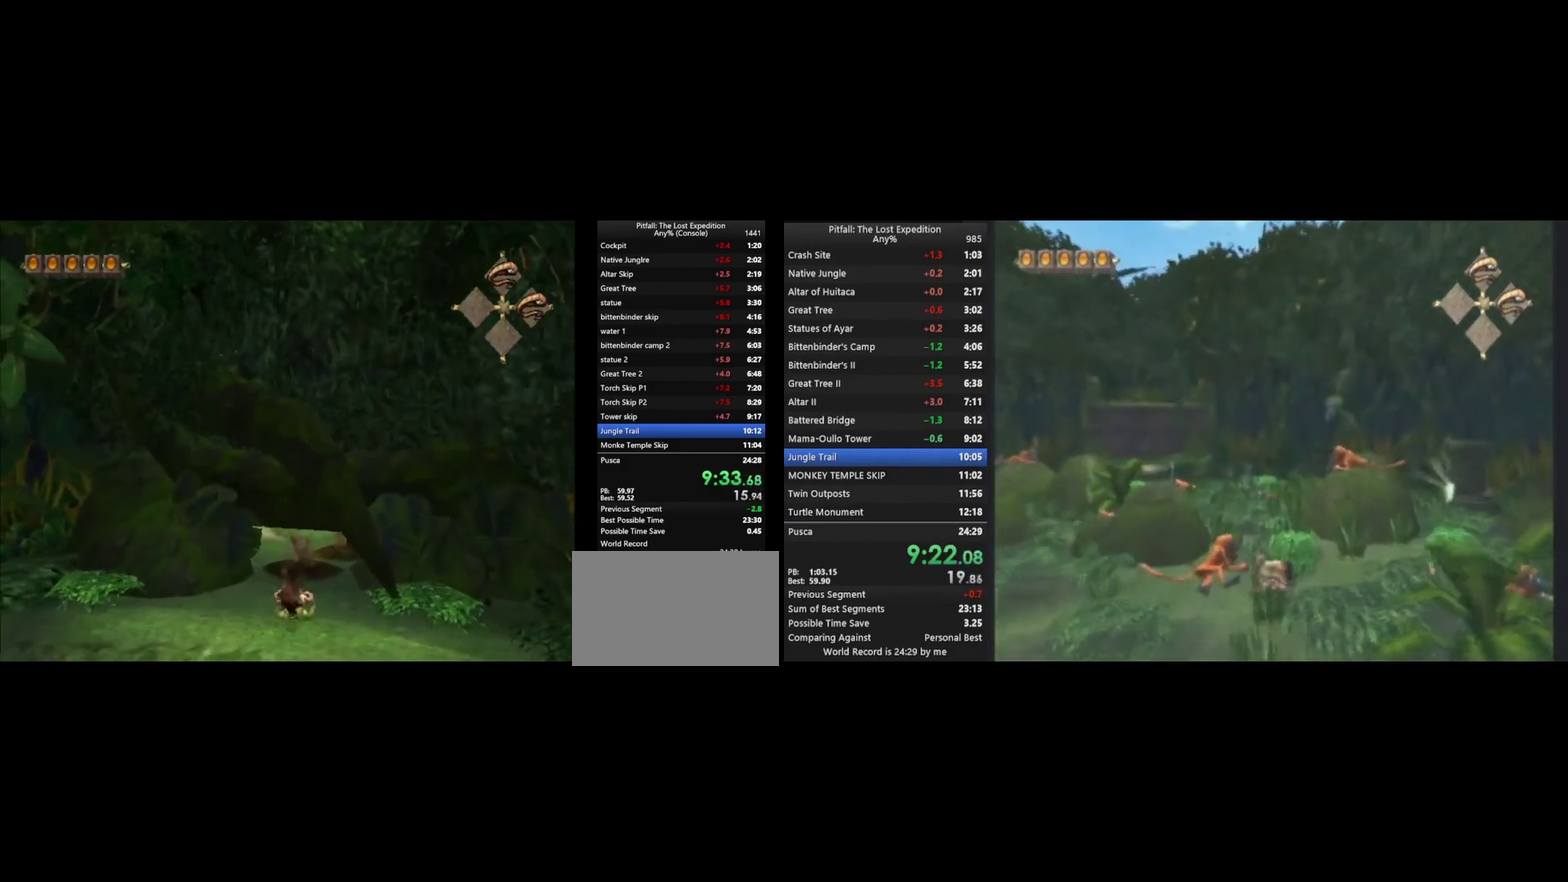
{"buttons": ["Y"], "left_stick": "up", "right_stick": "center", "events": [[200, "A", "down"], [300, "A", "up"], [300, "R1", "down"], [467, "R1", "up"]]}
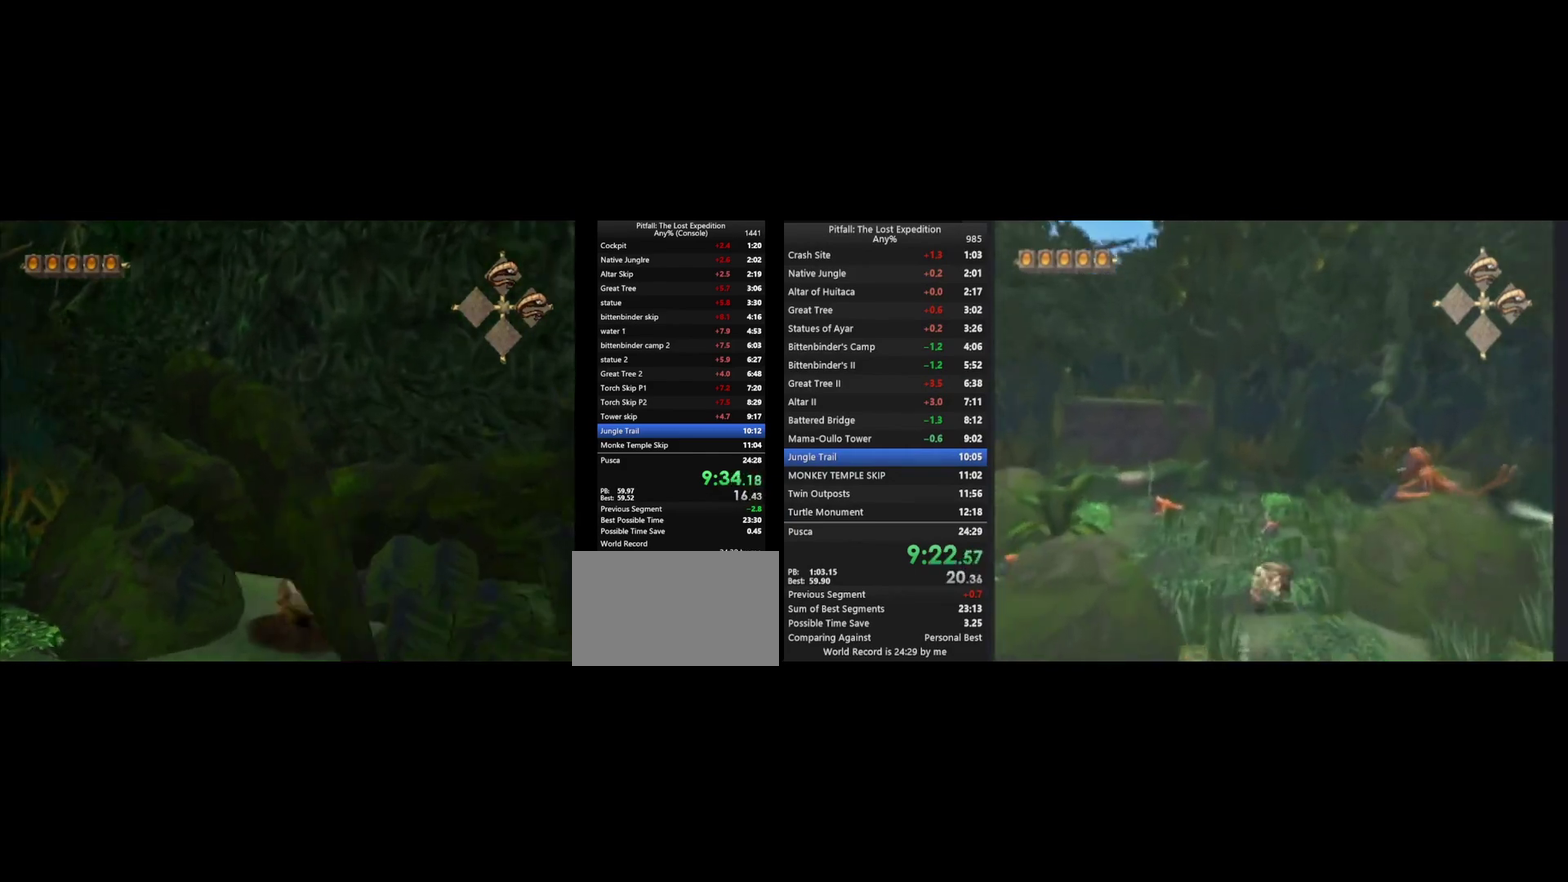
{"buttons": ["Y", "R1"], "left_stick": "up", "right_stick": "center", "events": [[33, "R1", "down"], [167, "R1", "up"], [300, "A", "down"], [367, "A", "up"], [433, "R1", "down"]]}
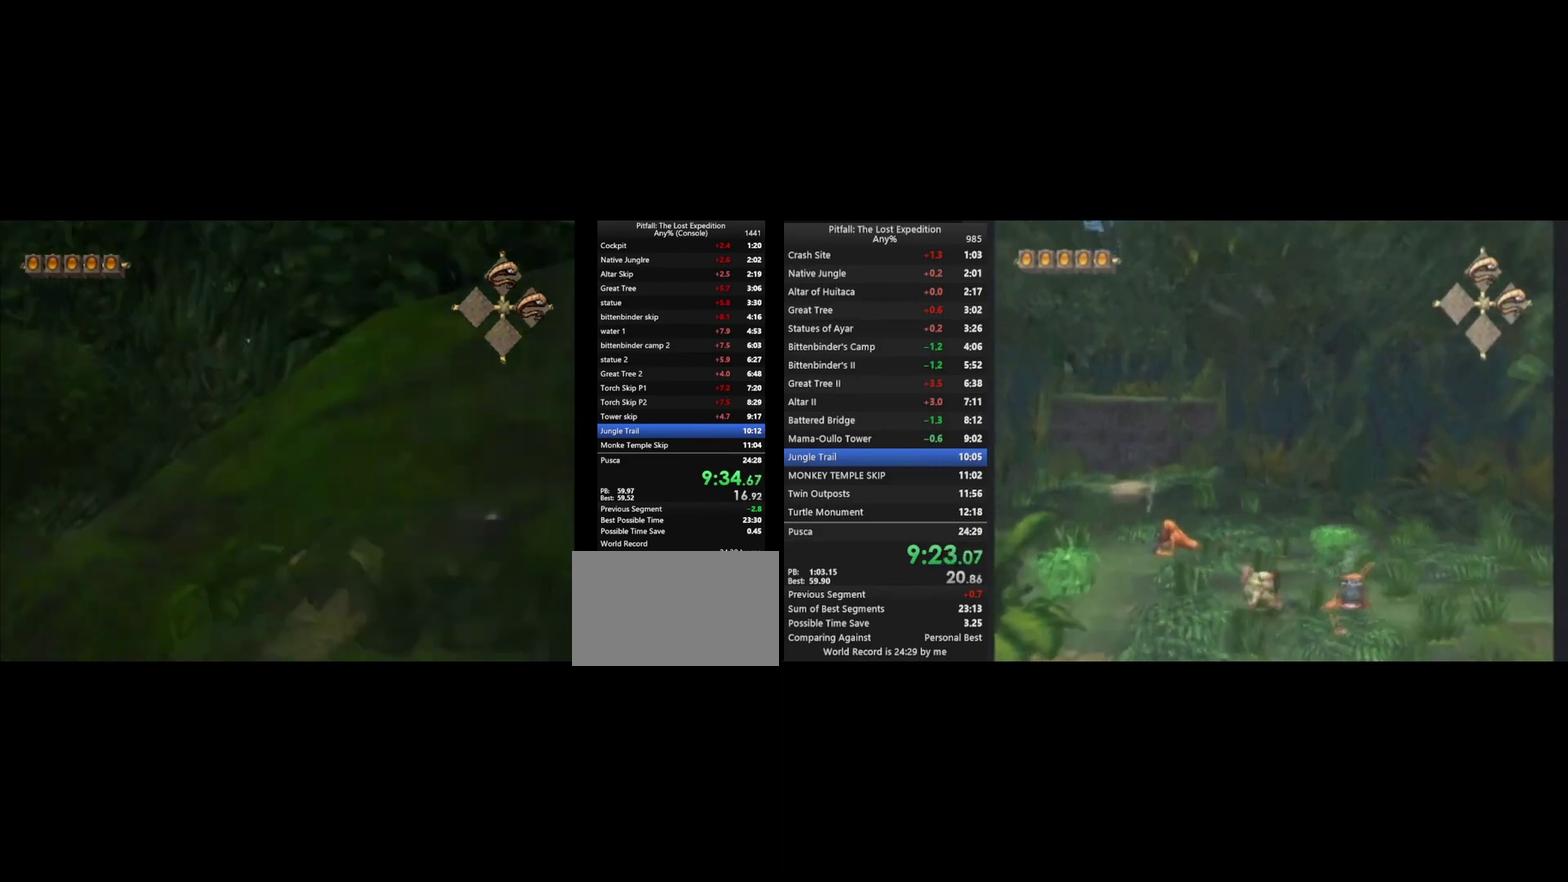
{"buttons": ["Y", "R1"], "left_stick": "up", "right_stick": "center", "events": [[33, "R1", "up"], [267, "R1", "down"], [333, "A", "down"], [333, "R1", "up"], [400, "A", "up"], [467, "R1", "down"]]}